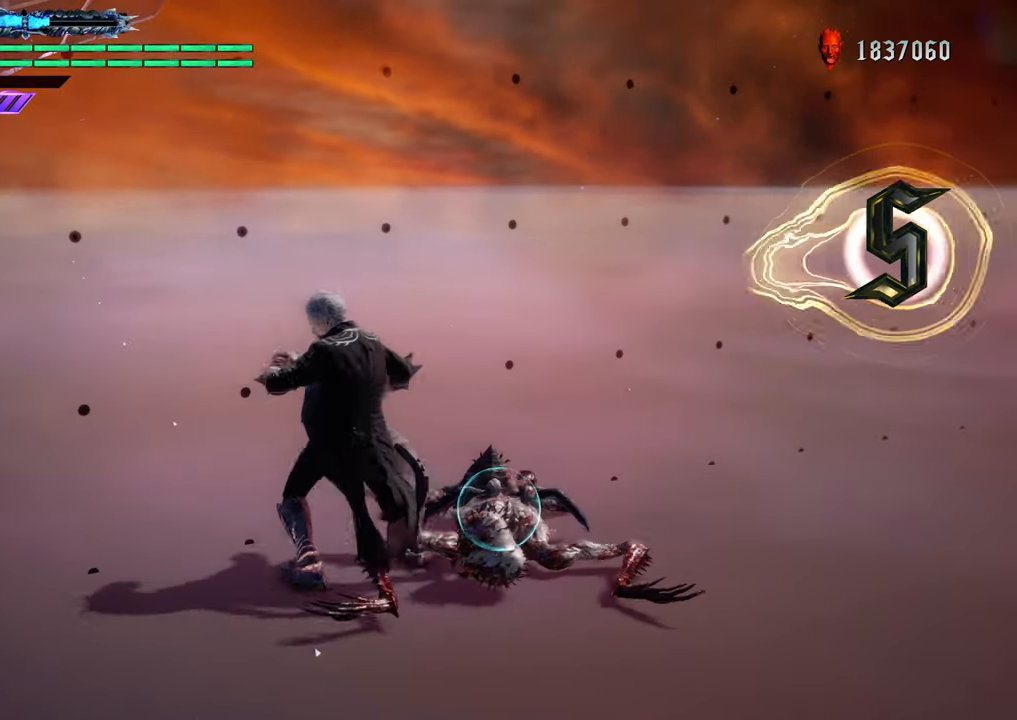
Gameplay with a controller (Xbox layout); each line is a JSON object with the inputs held at the frame after it. "events" lists button and stick changes between this image and that frame as [ms after this image, input, new state], when the widget could be followed in between. Not read: L3 R3.
{"buttons": ["R1"], "left_stick": "center", "right_stick": "center", "events": [[83, "Y", "down"], [183, "Y", "up"], [300, "Y", "down"], [400, "Y", "up"]]}
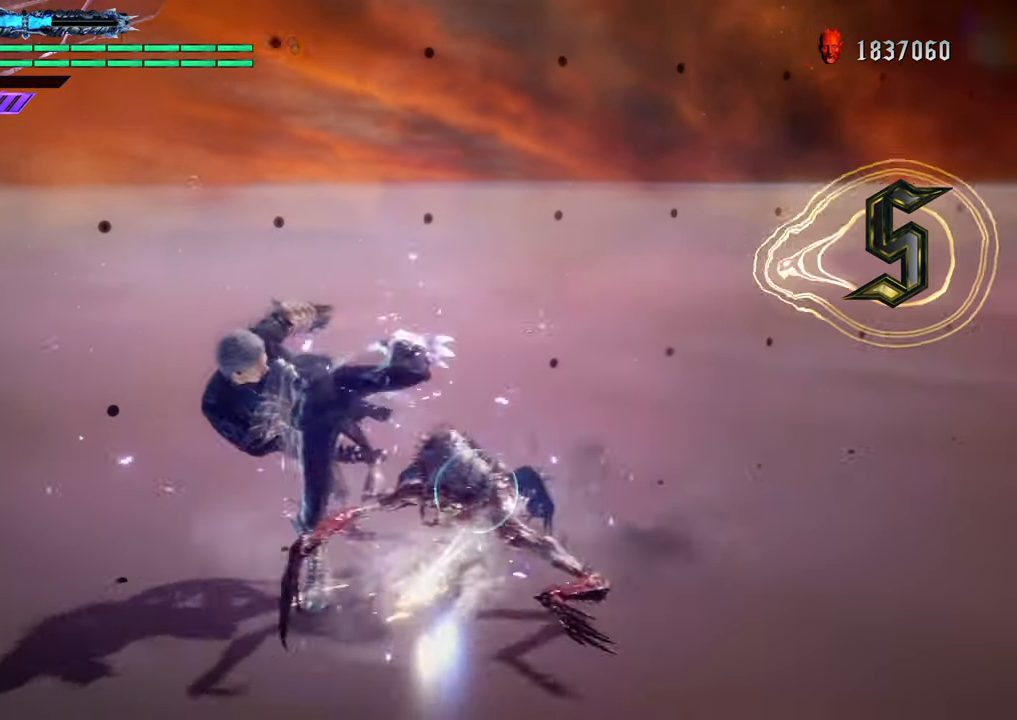
{"buttons": ["Y", "R1"], "left_stick": "center", "right_stick": "center", "events": [[17, "Y", "down"], [117, "Y", "up"], [217, "Y", "down"], [317, "Y", "up"], [417, "Y", "down"]]}
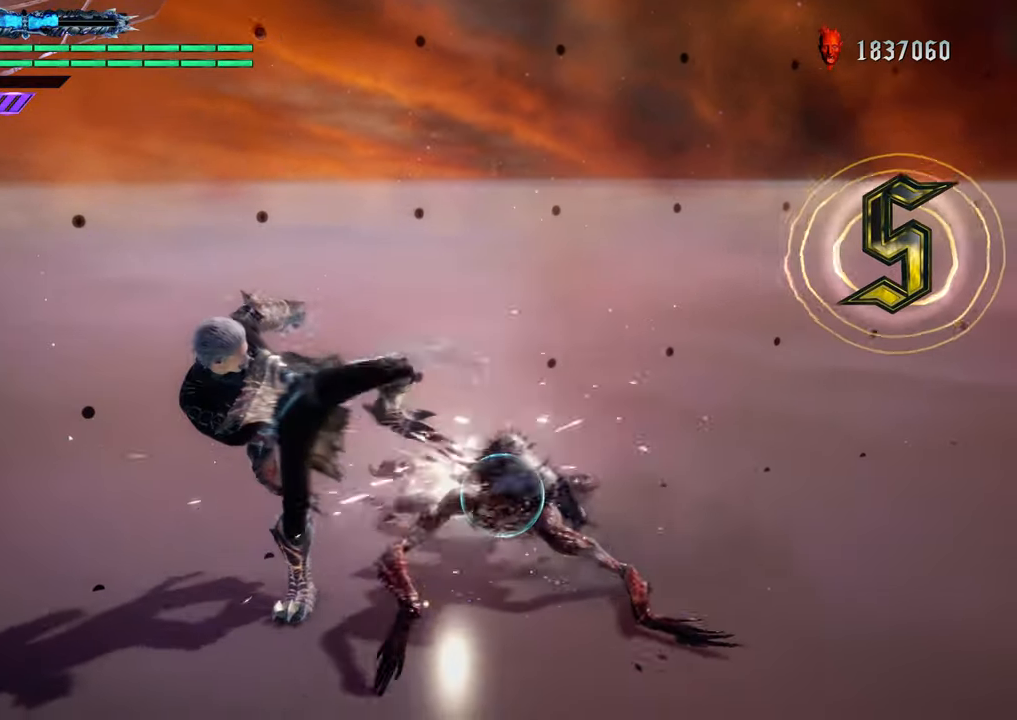
{"buttons": ["R1"], "left_stick": "center", "right_stick": "center", "events": [[16, "Y", "up"], [117, "Y", "down"], [217, "Y", "up"], [317, "Y", "down"], [417, "Y", "up"]]}
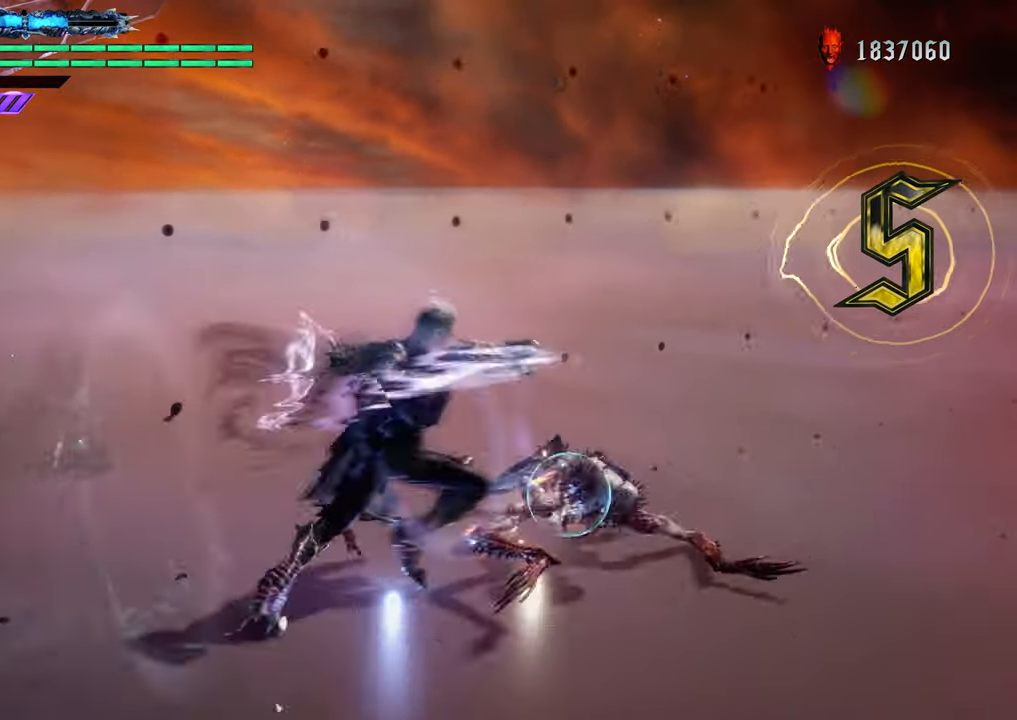
{"buttons": ["Y", "R1"], "left_stick": "up", "right_stick": "center", "events": [[34, "Y", "down"], [84, "left_stick", "down-right"], [117, "Y", "up"], [167, "left_stick", "up"], [217, "Y", "down"], [317, "Y", "up"], [334, "left_stick", "down-right"], [384, "left_stick", "up"], [417, "Y", "down"]]}
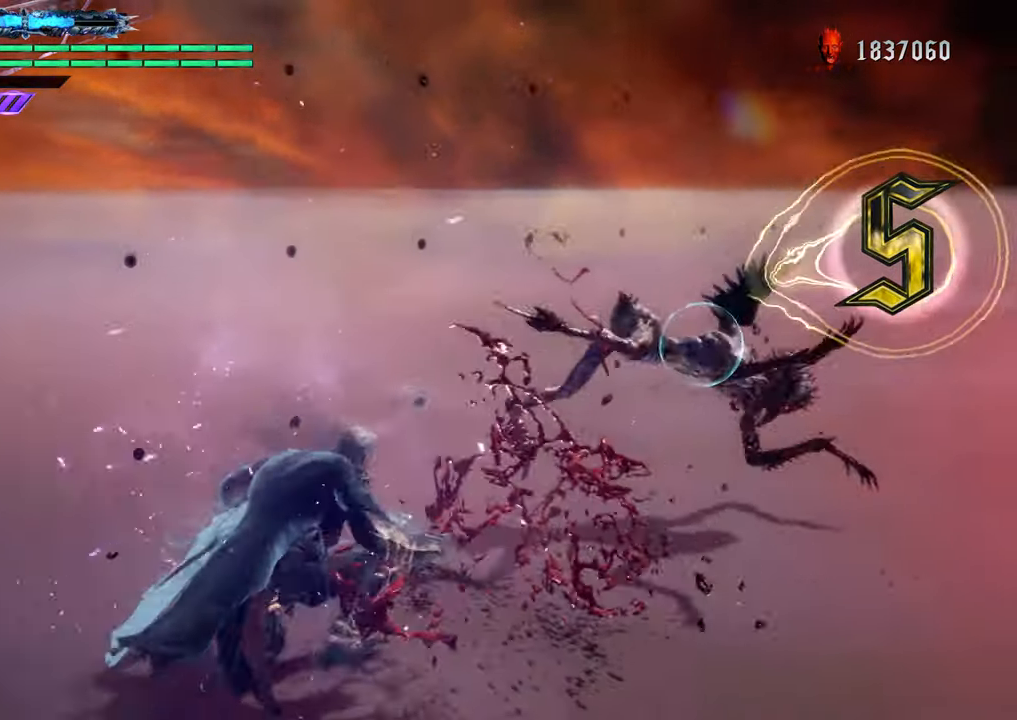
{"buttons": ["R1"], "left_stick": "up", "right_stick": "center", "events": [[16, "Y", "up"], [133, "Y", "down"], [250, "Y", "up"]]}
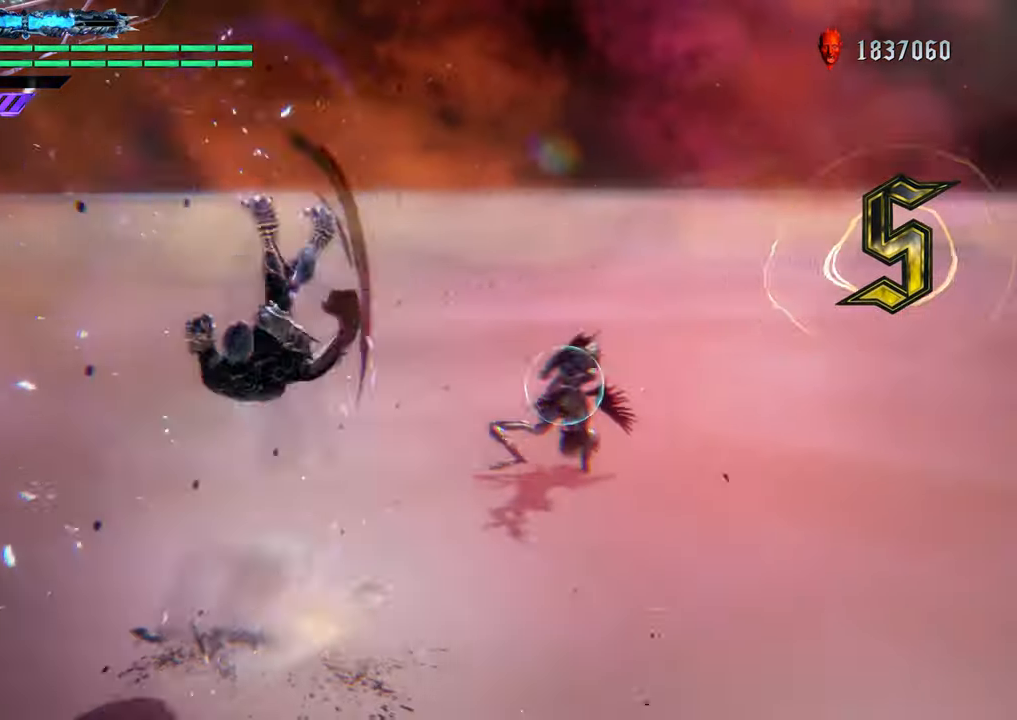
{"buttons": ["R1"], "left_stick": "up", "right_stick": "center", "events": [[301, "B", "down"], [417, "B", "up"]]}
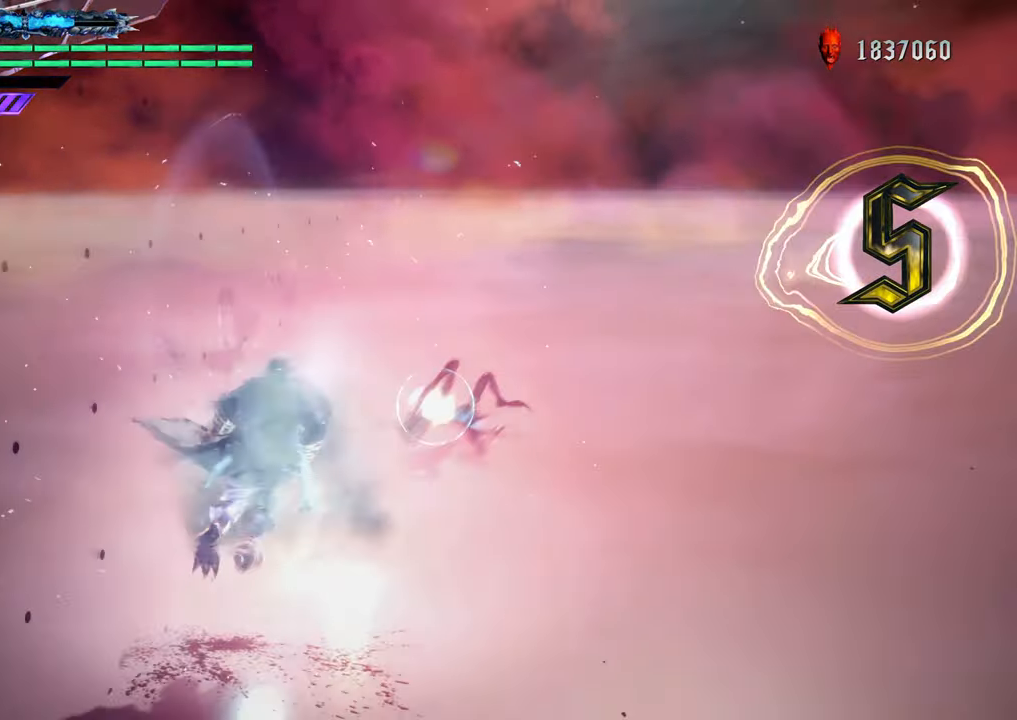
{"buttons": ["R1"], "left_stick": "center", "right_stick": "center", "events": [[300, "left_stick", "center"], [350, "Y", "down"], [484, "Y", "up"]]}
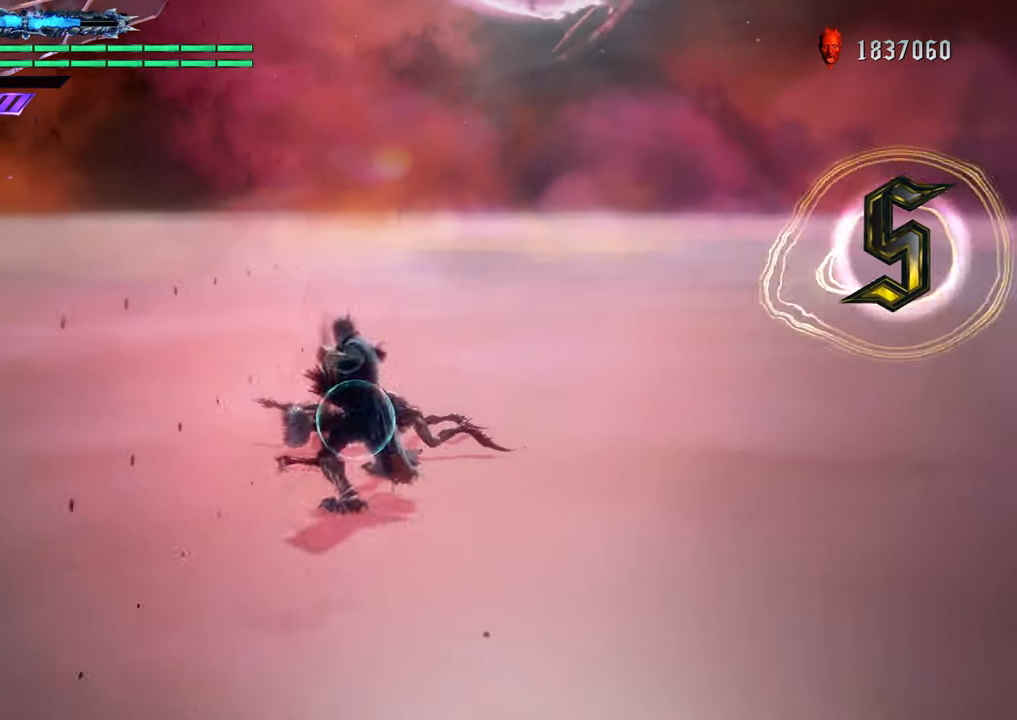
{"buttons": ["R1"], "left_stick": "down", "right_stick": "center", "events": [[116, "Y", "down"], [216, "Y", "up"], [317, "Y", "down"], [317, "left_stick", "down"], [433, "Y", "up"]]}
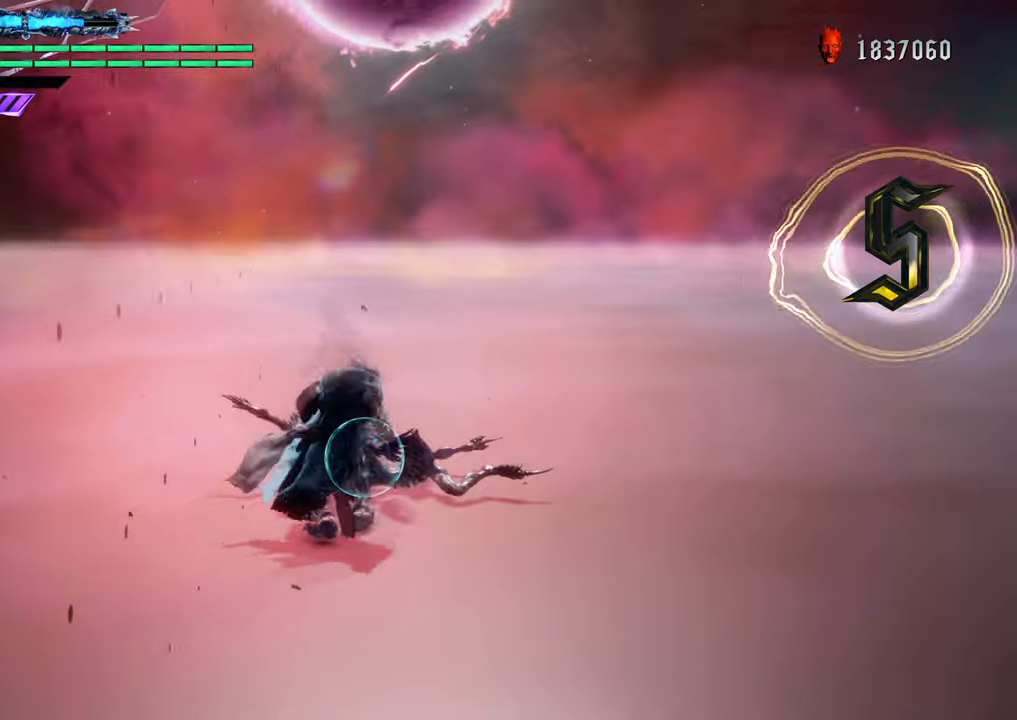
{"buttons": ["R1"], "left_stick": "center", "right_stick": "center", "events": [[100, "left_stick", "center"]]}
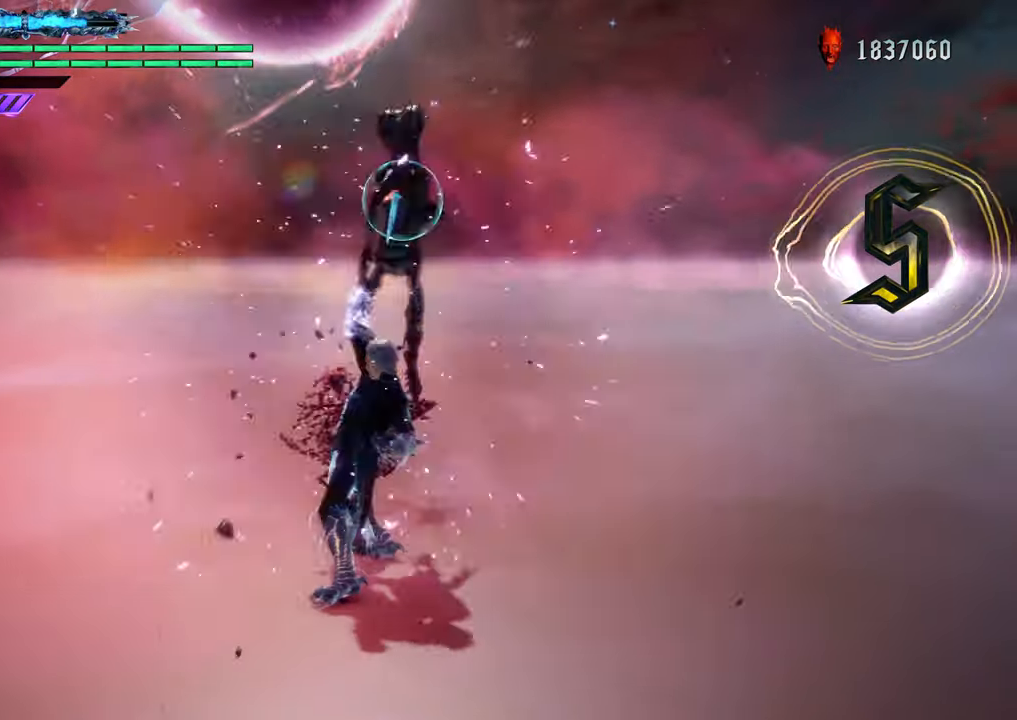
{"buttons": ["Y", "R1"], "left_stick": "up", "right_stick": "center", "events": [[217, "left_stick", "down"], [367, "left_stick", "up"], [434, "Y", "down"]]}
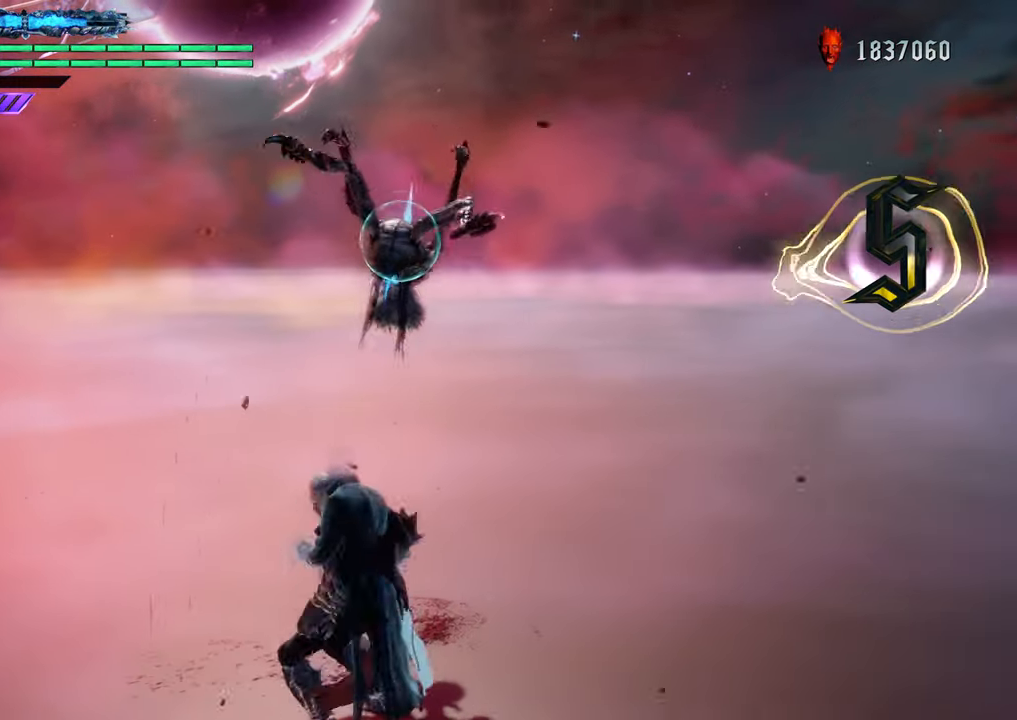
{"buttons": ["R1"], "left_stick": "center", "right_stick": "center", "events": [[17, "left_stick", "center"], [50, "Y", "up"], [151, "Y", "down"], [251, "Y", "up"], [351, "Y", "down"], [484, "Y", "up"]]}
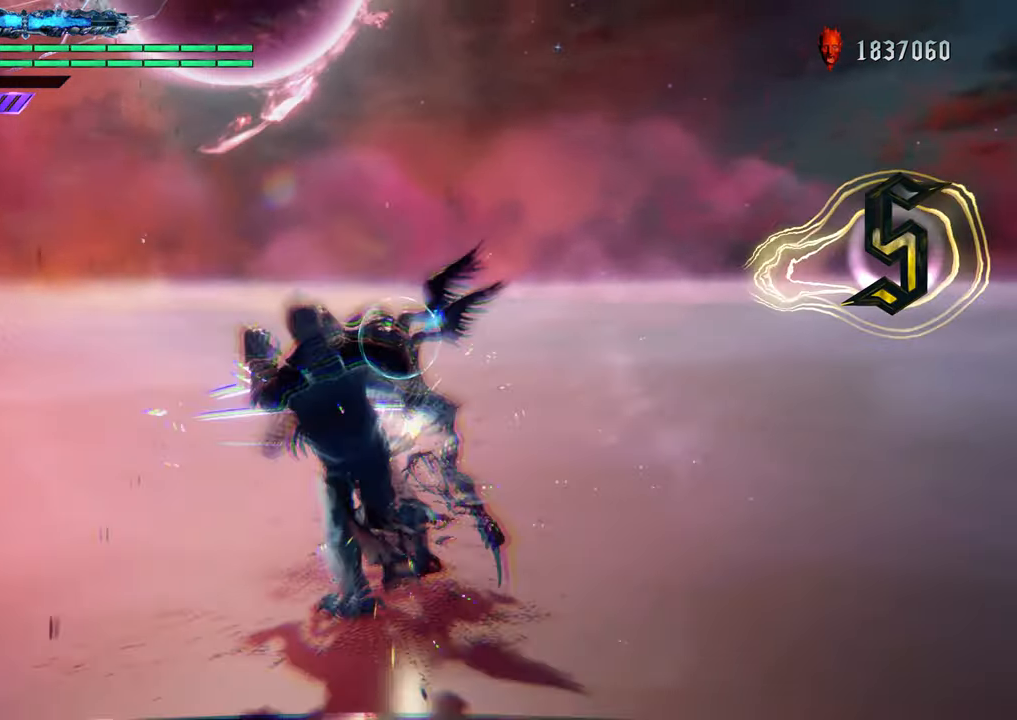
{"buttons": ["Y", "R1"], "left_stick": "center", "right_stick": "center", "events": [[67, "Y", "down"], [183, "Y", "up"], [283, "Y", "down"], [367, "Y", "up"], [467, "Y", "down"]]}
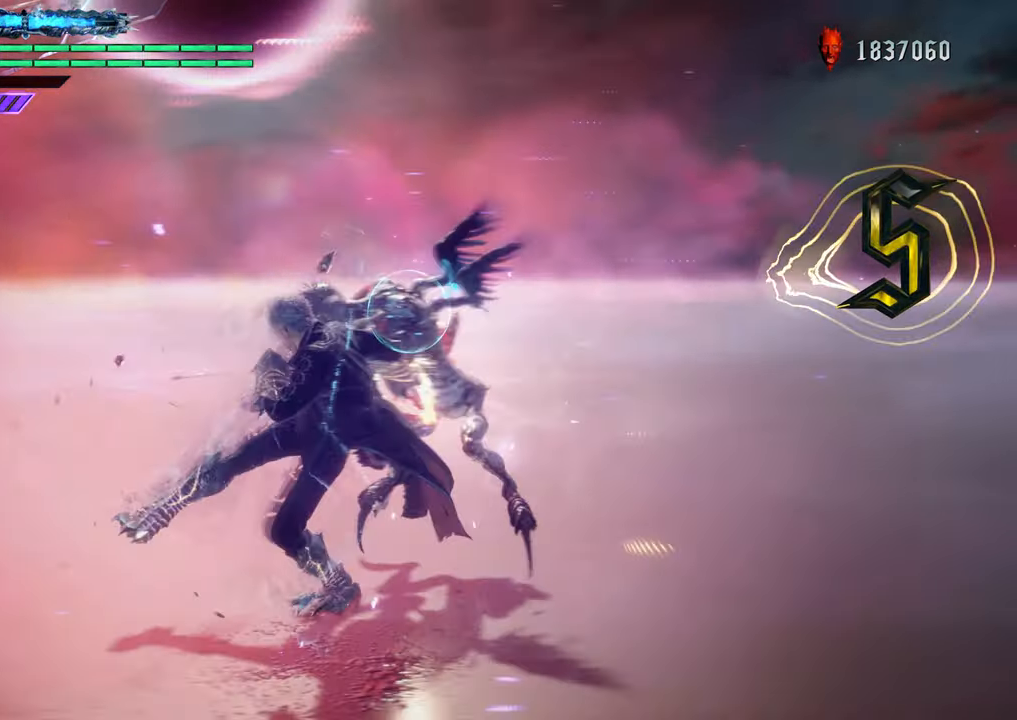
{"buttons": [], "left_stick": "center", "right_stick": "center", "events": [[84, "Y", "up"], [184, "Y", "down"], [284, "Y", "up"], [367, "Y", "down"], [484, "R1", "up"], [484, "Y", "up"]]}
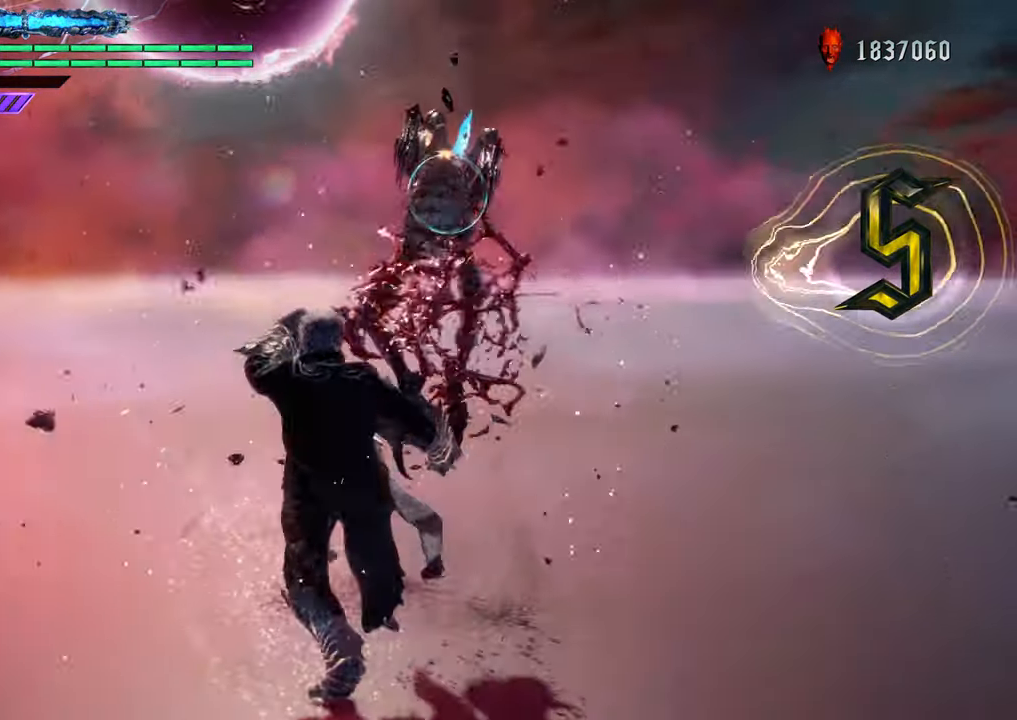
{"buttons": [], "left_stick": "center", "right_stick": "center", "events": [[83, "R2", "down"], [167, "R2", "up"], [367, "Y", "down"], [484, "Y", "up"]]}
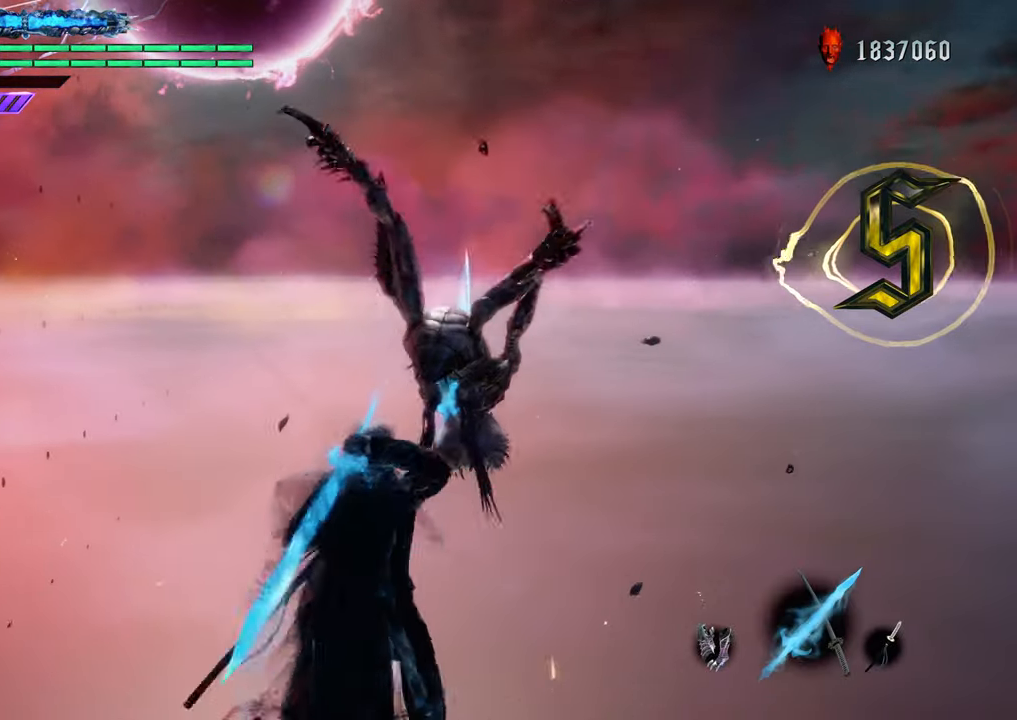
{"buttons": [], "left_stick": "center", "right_stick": "center", "events": []}
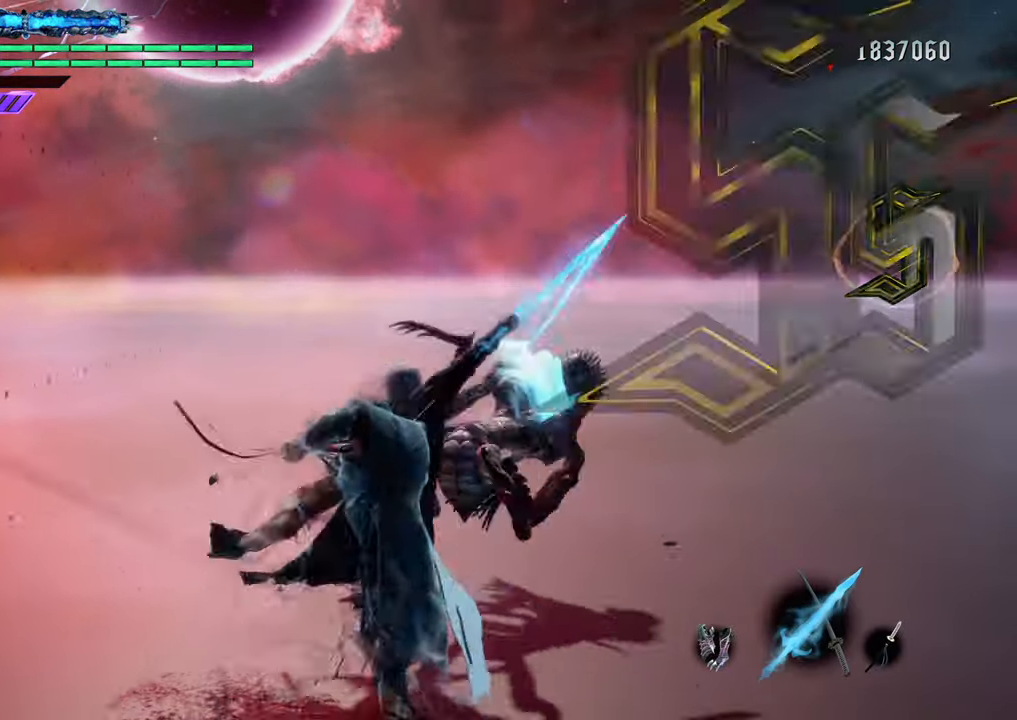
{"buttons": [], "left_stick": "center", "right_stick": "center", "events": [[33, "Y", "down"], [117, "Y", "up"]]}
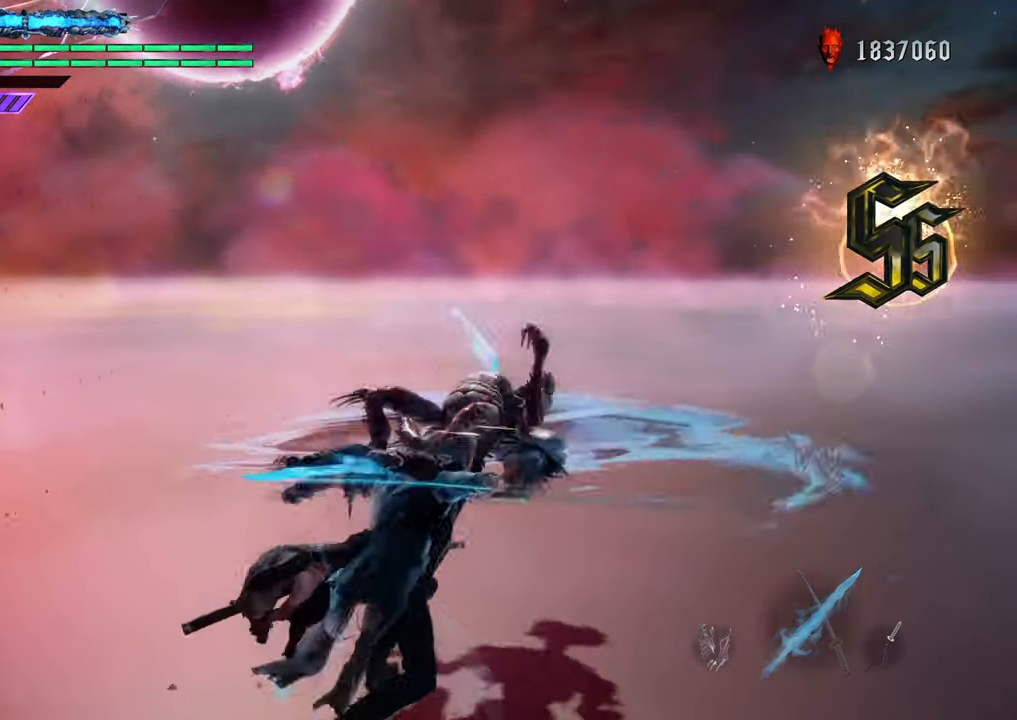
{"buttons": [], "left_stick": "center", "right_stick": "center", "events": [[334, "Y", "down"], [451, "Y", "up"]]}
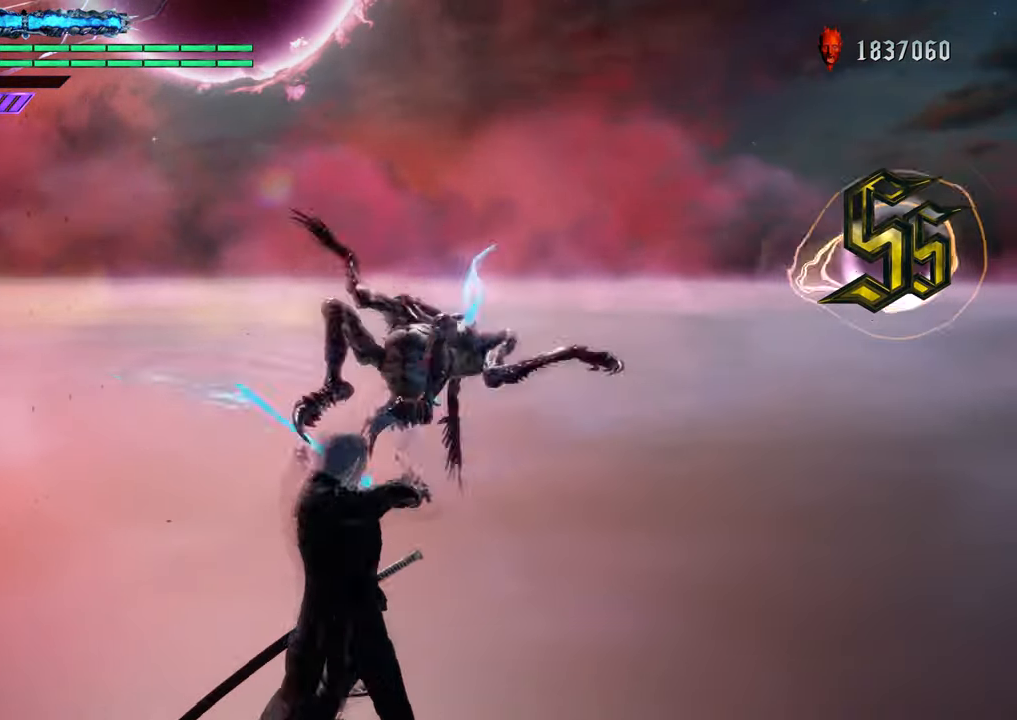
{"buttons": ["Y"], "left_stick": "center", "right_stick": "center", "events": [[50, "Y", "down"], [133, "Y", "up"], [250, "Y", "down"], [334, "Y", "up"], [450, "Y", "down"]]}
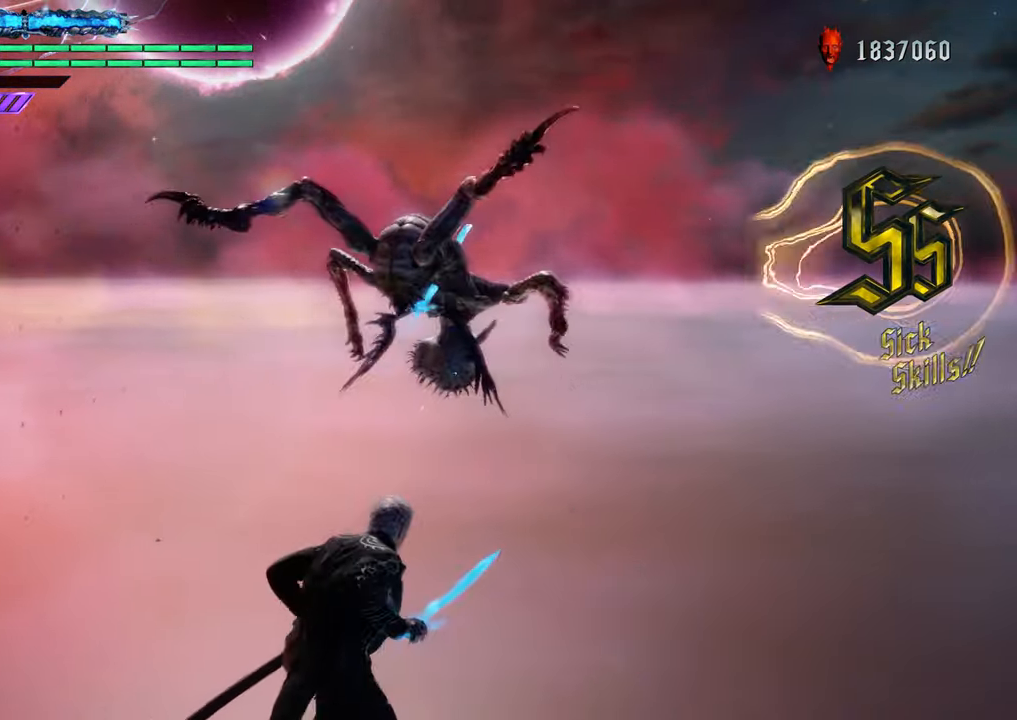
{"buttons": ["R1"], "left_stick": "up", "right_stick": "center", "events": [[50, "Y", "up"], [116, "left_stick", "up"], [150, "Y", "down"], [267, "Y", "up"], [350, "R1", "down"], [383, "Y", "down"], [483, "Y", "up"]]}
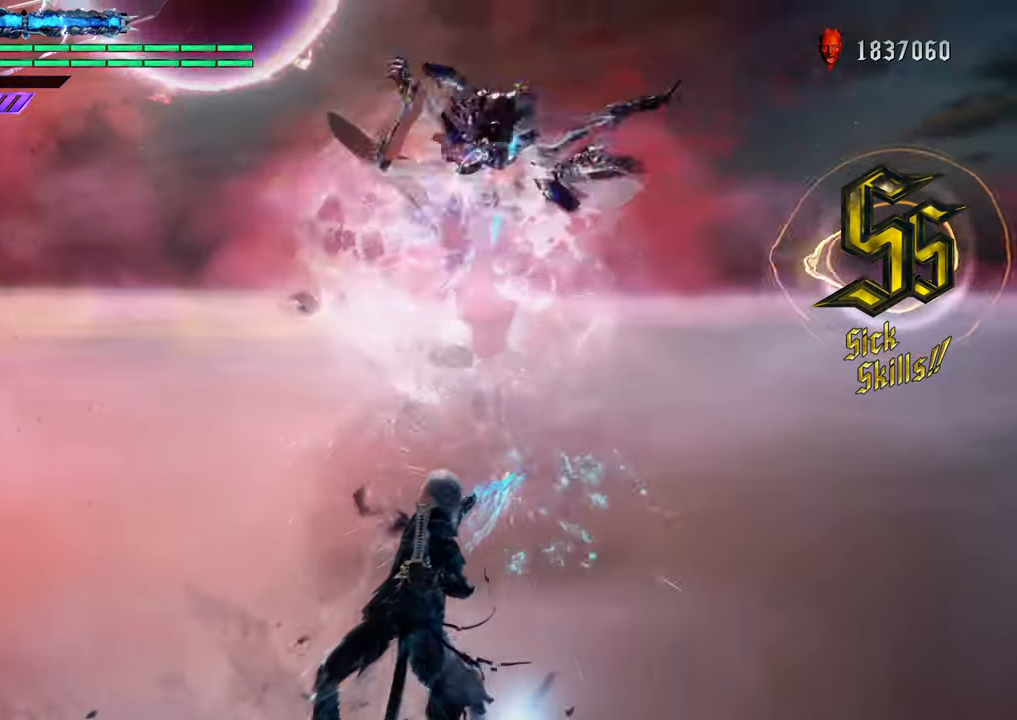
{"buttons": ["R1"], "left_stick": "up", "right_stick": "center", "events": [[100, "Y", "down"], [217, "Y", "up"]]}
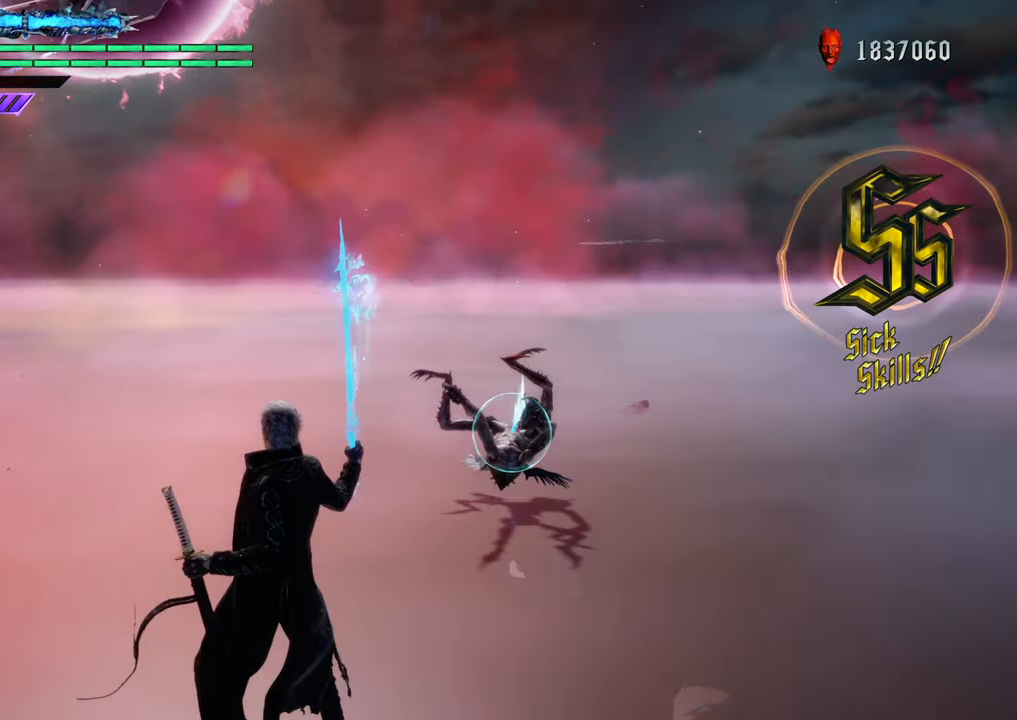
{"buttons": ["Y", "R1"], "left_stick": "up", "right_stick": "center", "events": [[133, "left_stick", "center"], [400, "left_stick", "up"], [483, "Y", "down"]]}
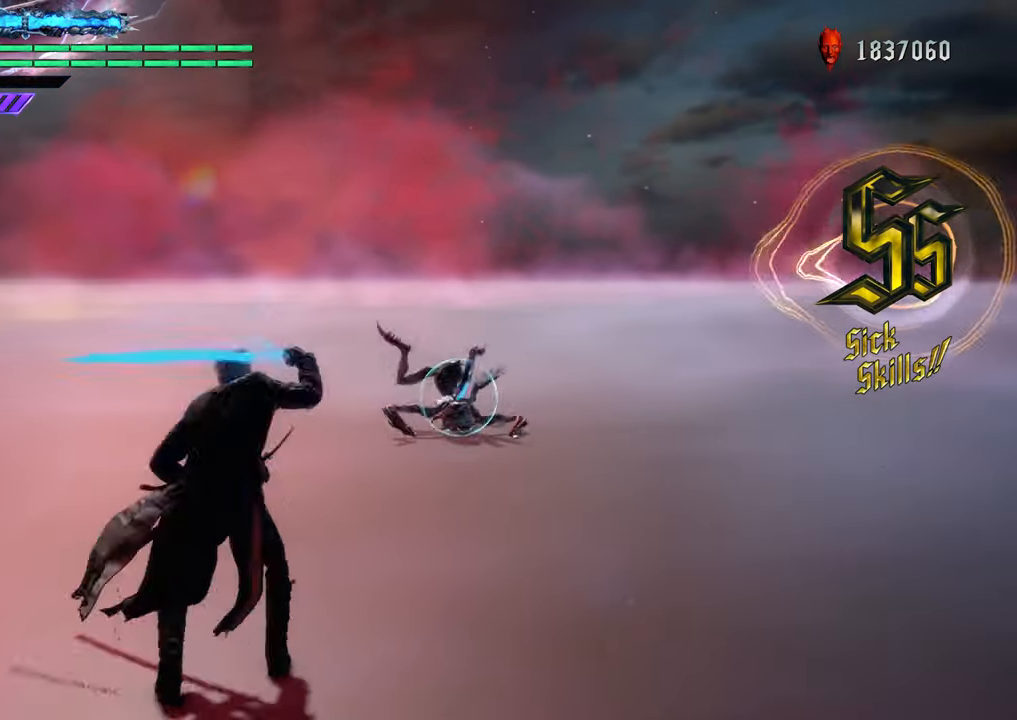
{"buttons": ["R1"], "left_stick": "center", "right_stick": "center", "events": [[117, "left_stick", "center"], [184, "Y", "up"], [317, "Y", "down"], [451, "Y", "up"]]}
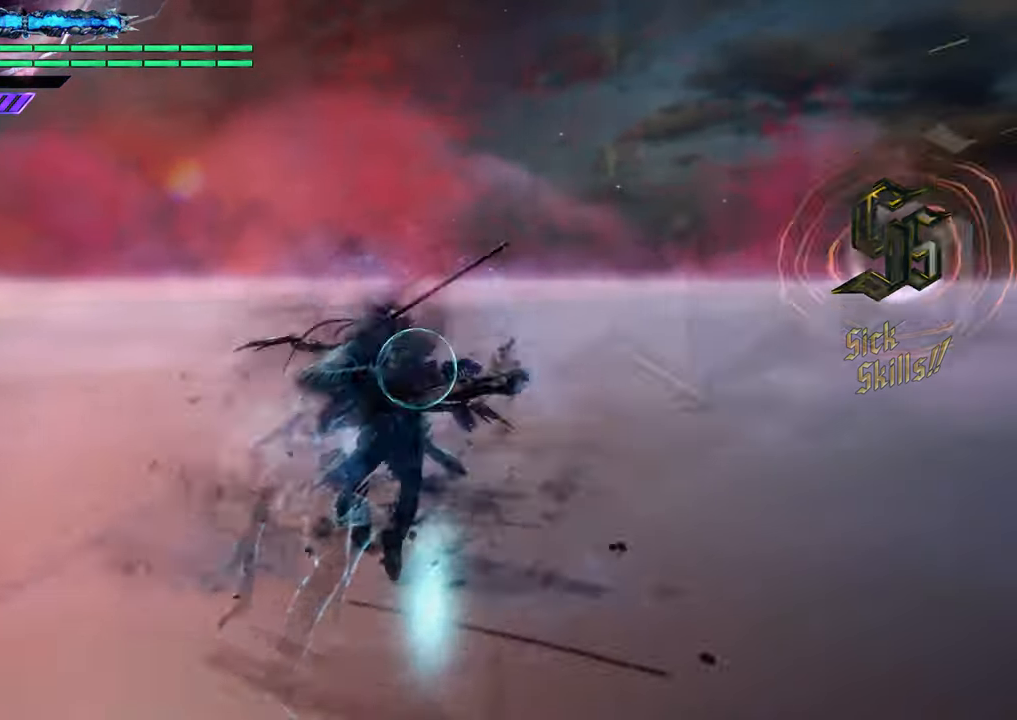
{"buttons": ["Y", "R1"], "left_stick": "center", "right_stick": "center", "events": [[33, "Y", "down"], [150, "Y", "up"], [233, "Y", "down"], [317, "Y", "up"], [417, "Y", "down"]]}
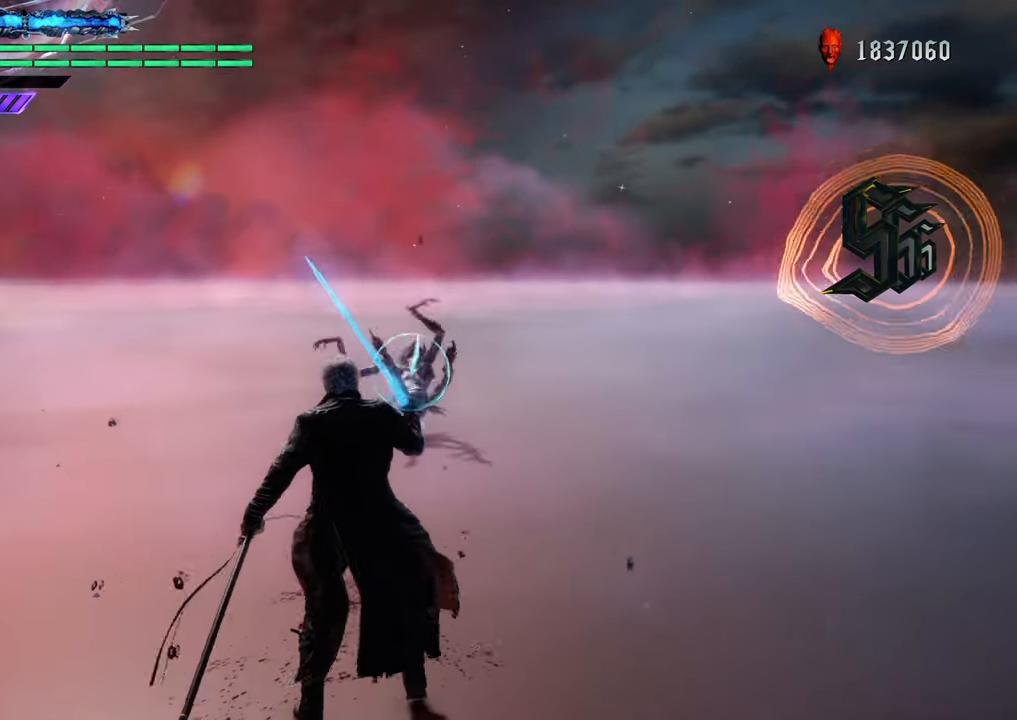
{"buttons": ["R1"], "left_stick": "center", "right_stick": "center", "events": [[50, "Y", "up"], [100, "left_stick", "up"], [200, "left_stick", "center"]]}
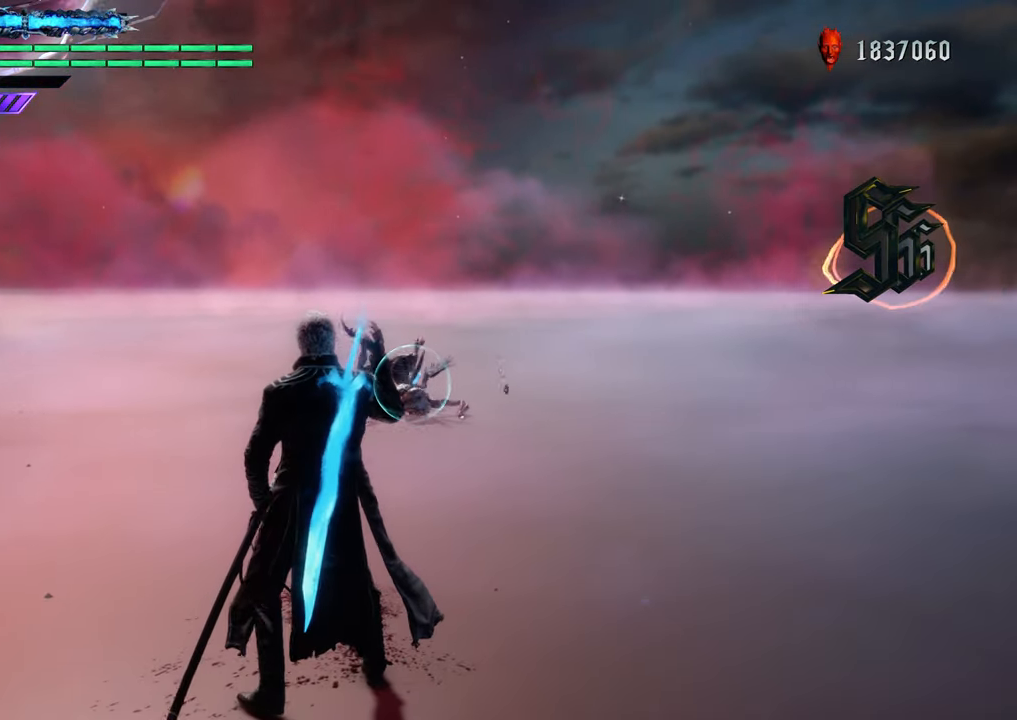
{"buttons": ["Y", "R1"], "left_stick": "center", "right_stick": "center", "events": [[50, "left_stick", "up"], [217, "Y", "down"], [283, "left_stick", "center"], [317, "Y", "up"], [483, "Y", "down"]]}
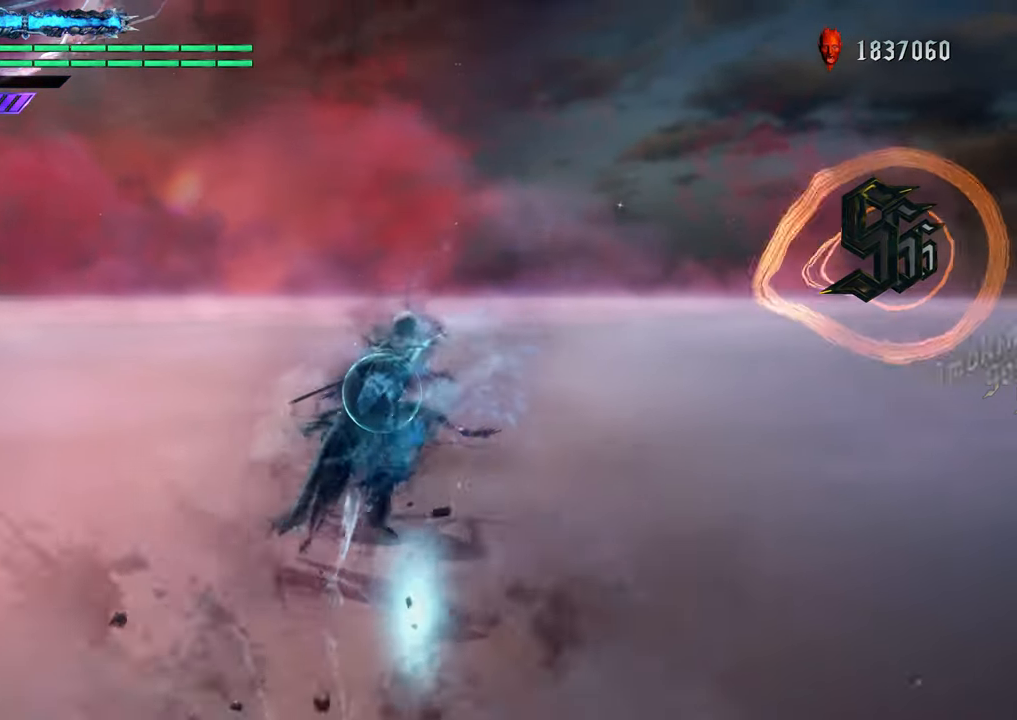
{"buttons": ["Y", "R1"], "left_stick": "center", "right_stick": "center", "events": [[150, "Y", "up"], [234, "Y", "down"], [334, "Y", "up"], [434, "Y", "down"]]}
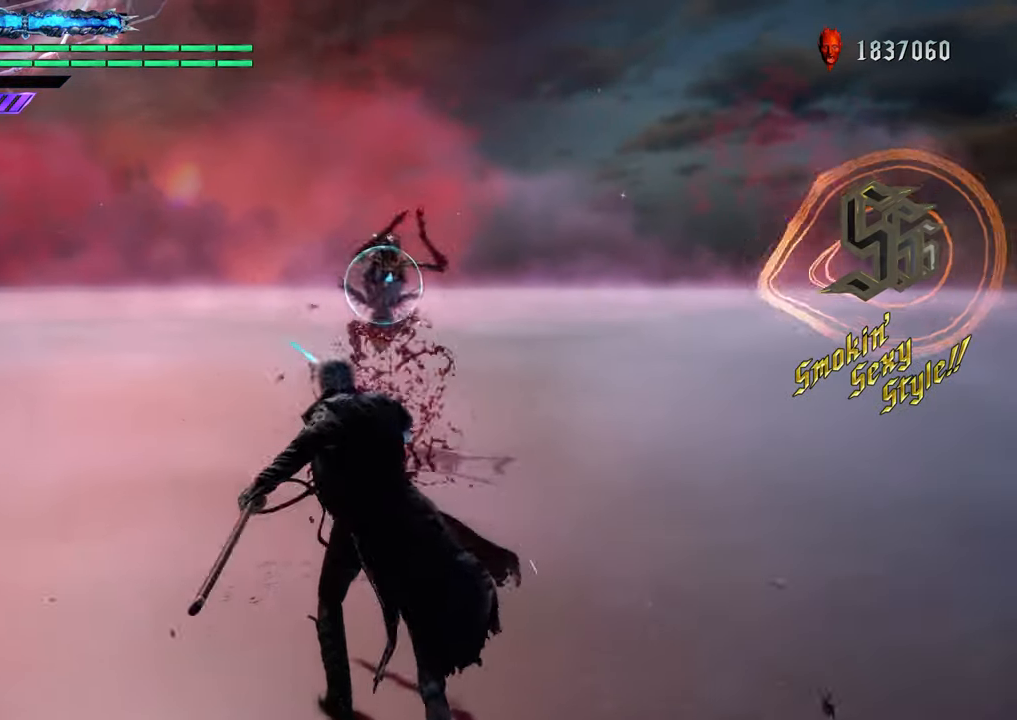
{"buttons": ["R1"], "left_stick": "up", "right_stick": "center", "events": [[50, "Y", "up"], [317, "left_stick", "up"]]}
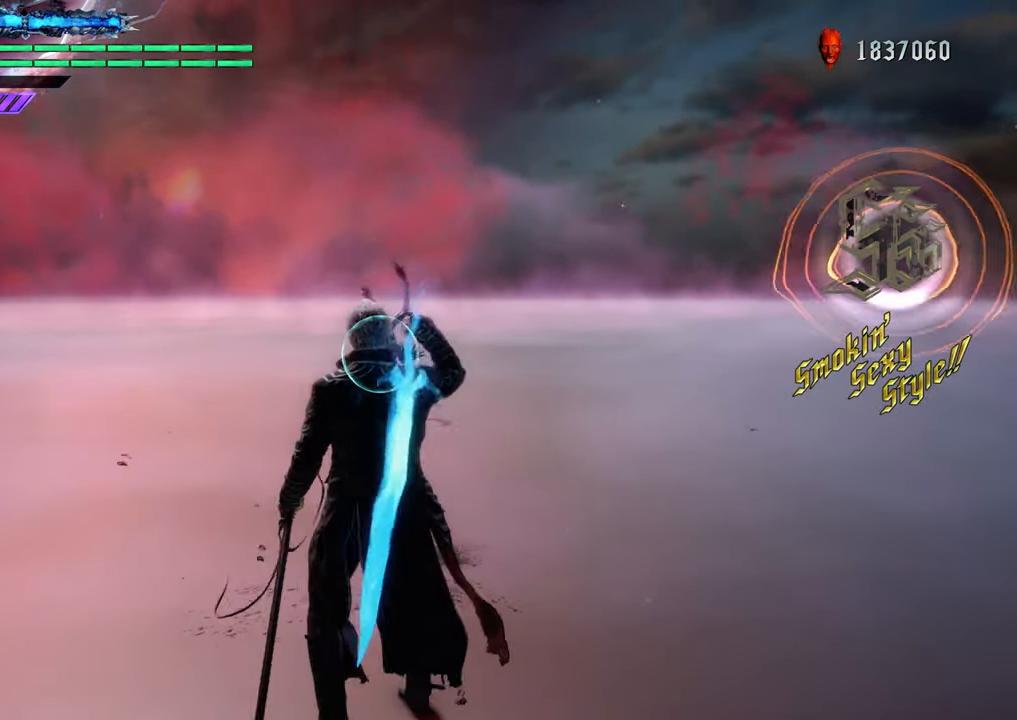
{"buttons": ["R1"], "left_stick": "center", "right_stick": "center", "events": [[100, "Y", "down"], [217, "Y", "up"], [350, "Y", "down"], [451, "Y", "up"], [451, "left_stick", "center"]]}
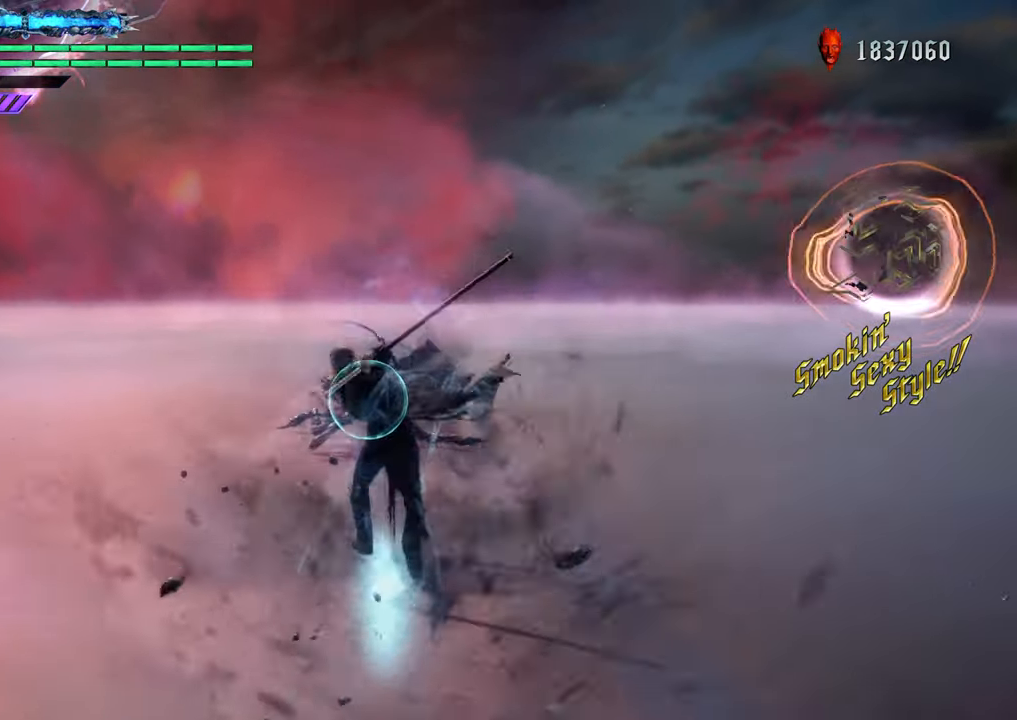
{"buttons": ["Y", "R1"], "left_stick": "center", "right_stick": "center", "events": [[50, "Y", "down"], [167, "Y", "up"], [250, "Y", "down"], [367, "Y", "up"], [450, "Y", "down"]]}
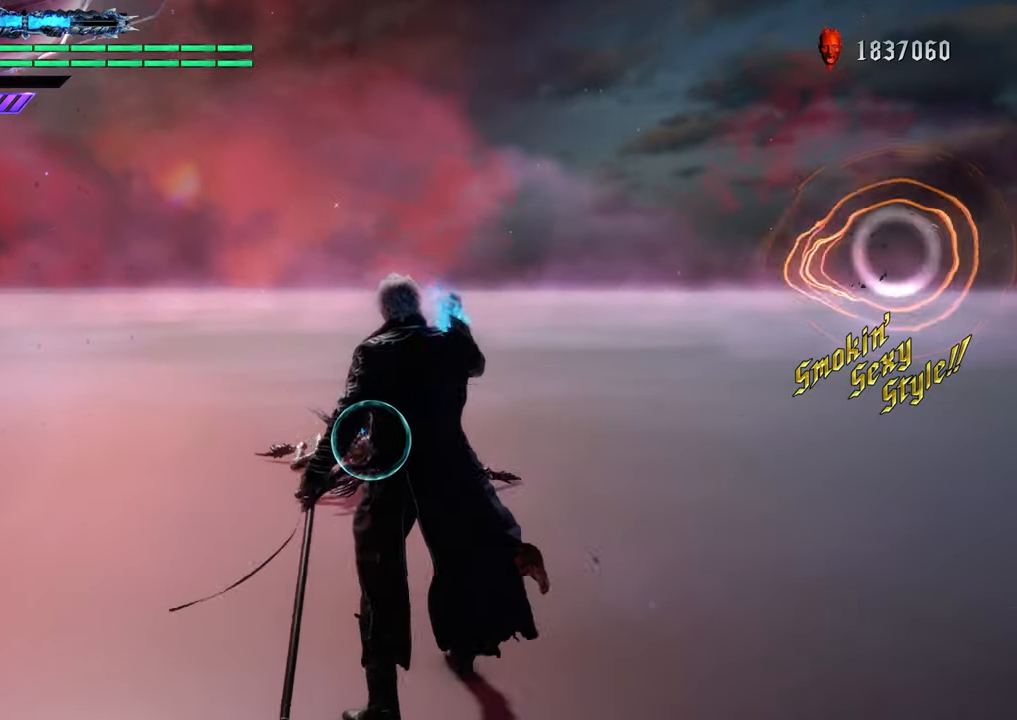
{"buttons": [], "left_stick": "down-right", "right_stick": "center", "events": [[50, "left_stick", "up"], [67, "Y", "up"], [167, "R1", "up"], [267, "left_stick", "down-right"]]}